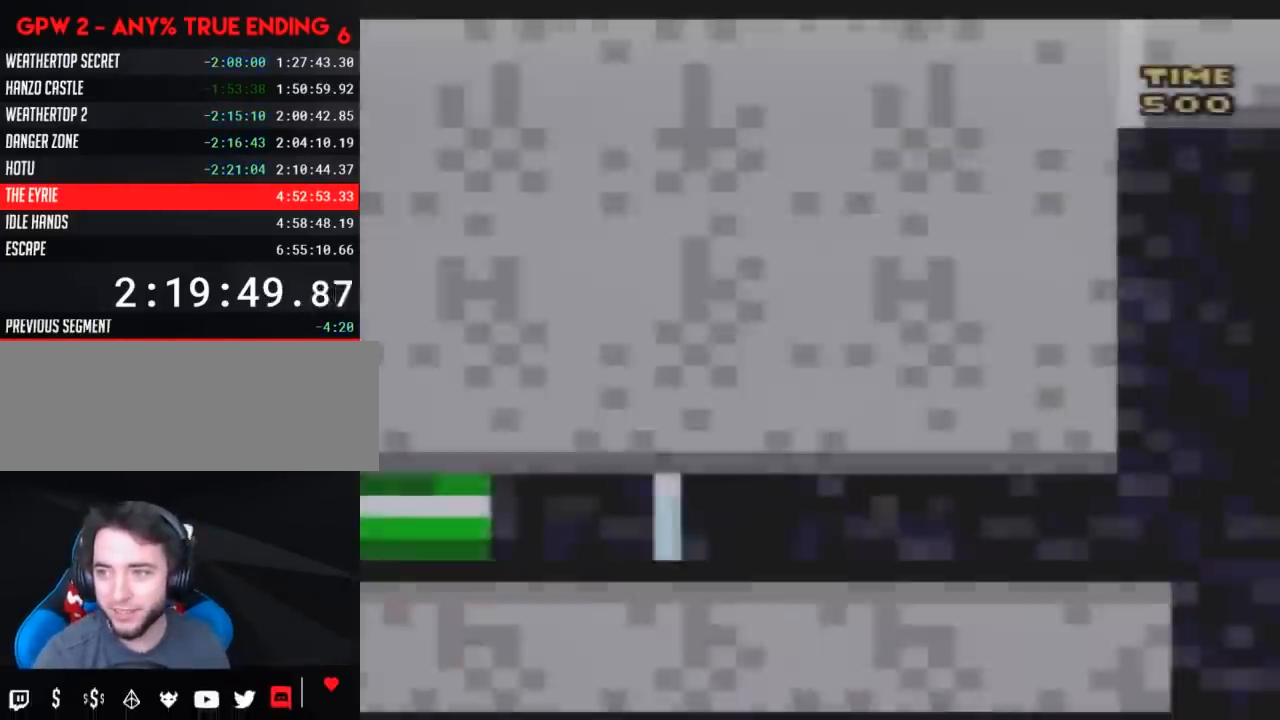
Gameplay with a controller (Nintendo layout); each line is a JSON object with the inputs held at the frame after it. "events" lists button and stick changes between this image and that frame as [ms after this image, input, new state], when the widget could be followed in between. Not read: L3 R3.
{"buttons": ["Y", "DPAD_RIGHT"], "events": []}
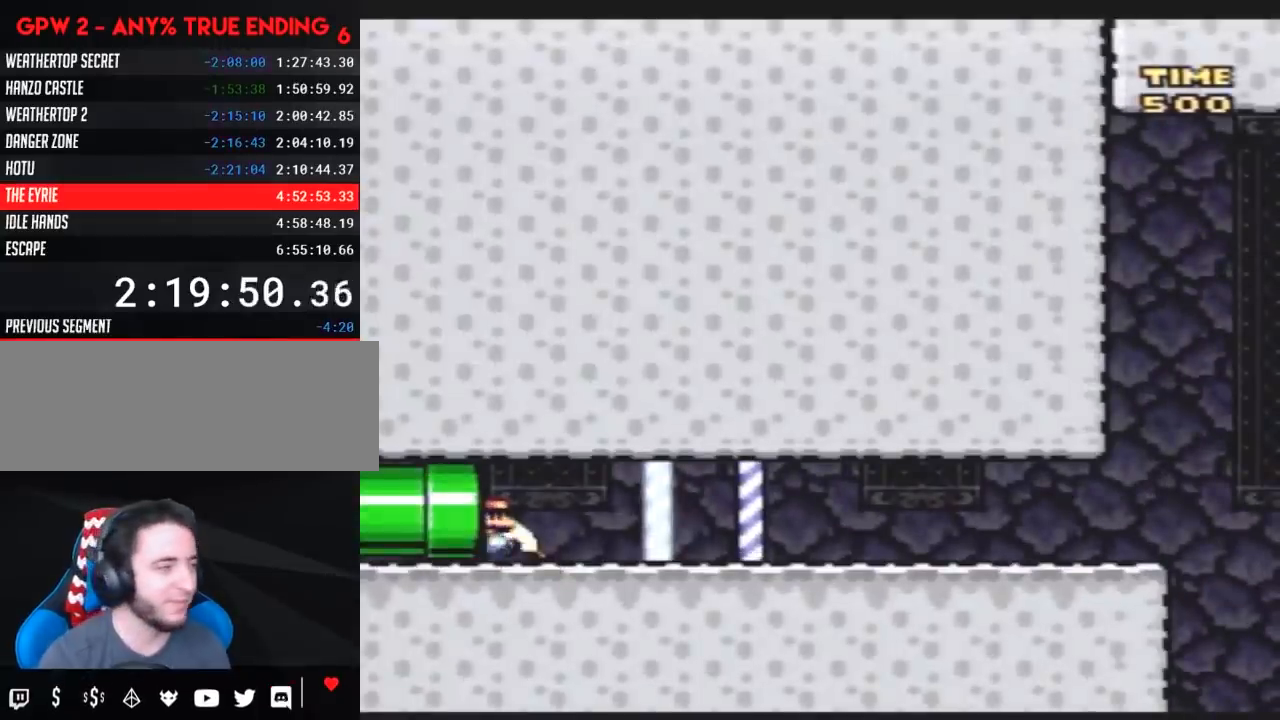
{"buttons": ["Y", "DPAD_RIGHT"], "events": []}
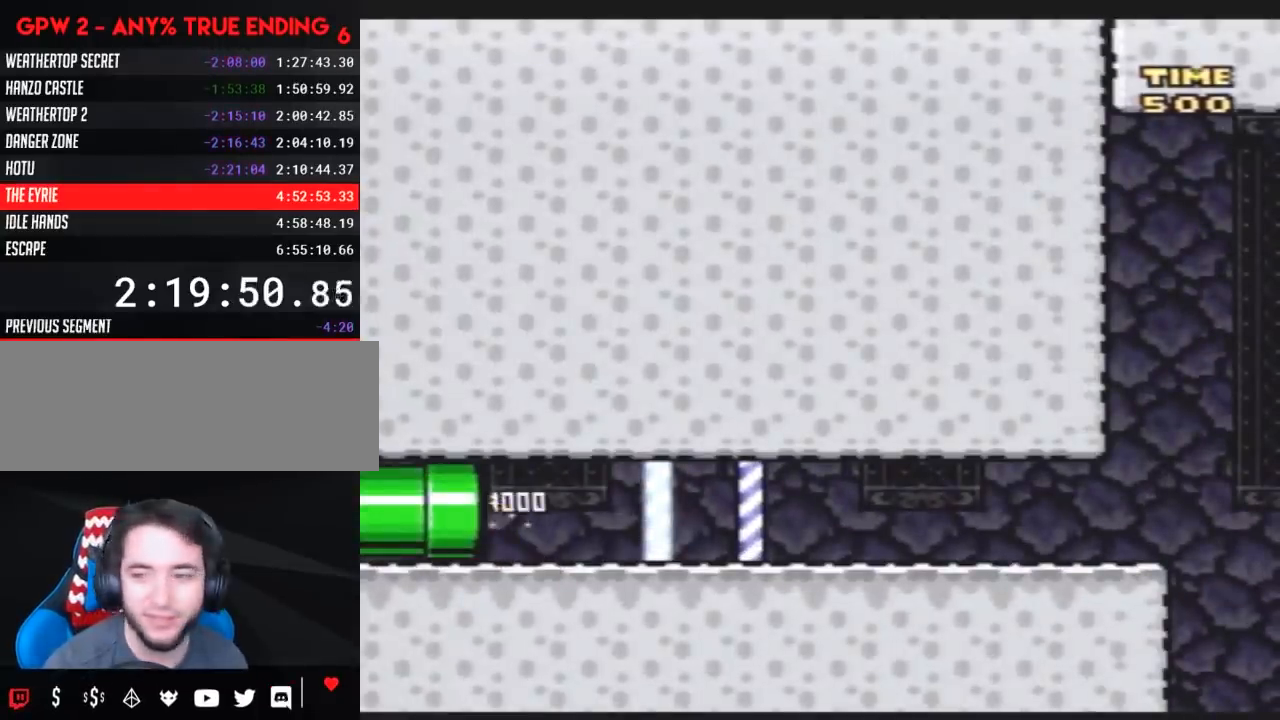
{"buttons": ["Y", "DPAD_RIGHT"], "events": []}
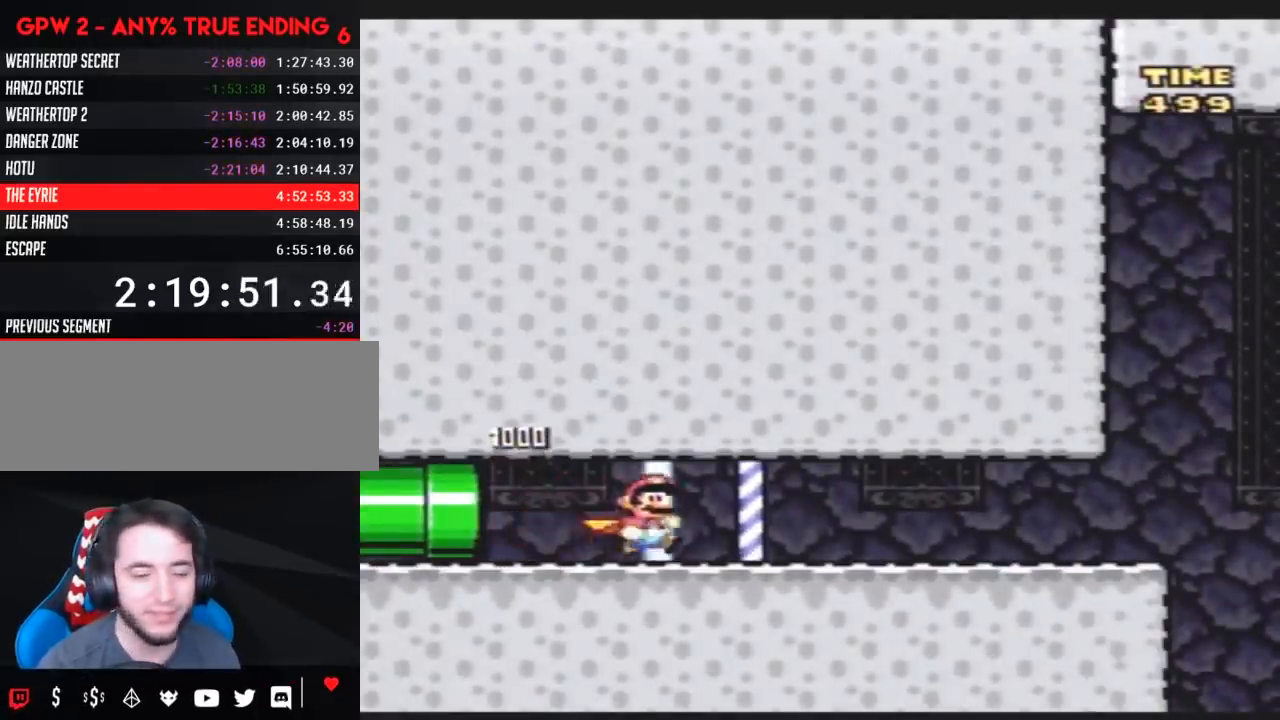
{"buttons": ["Y", "DPAD_RIGHT"], "events": []}
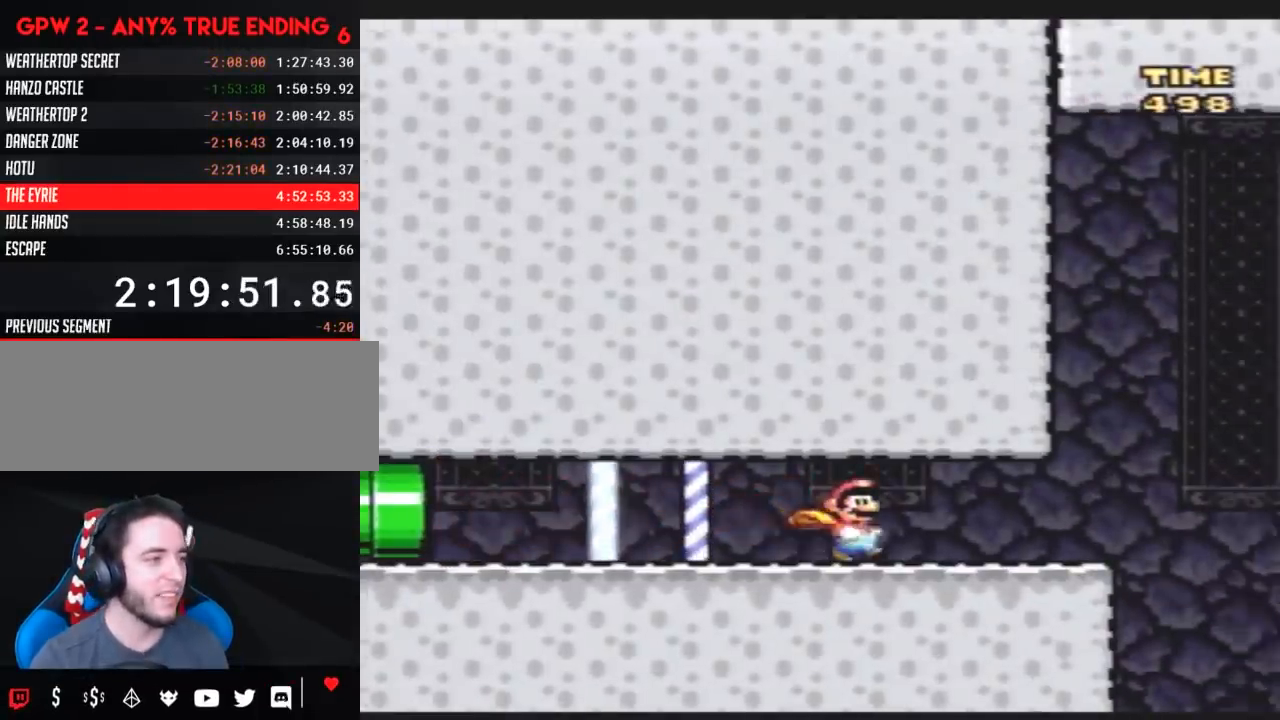
{"buttons": ["Y", "DPAD_LEFT"], "events": [[367, "A", "down"], [433, "A", "up"], [467, "DPAD_RIGHT", "up"], [500, "DPAD_LEFT", "down"]]}
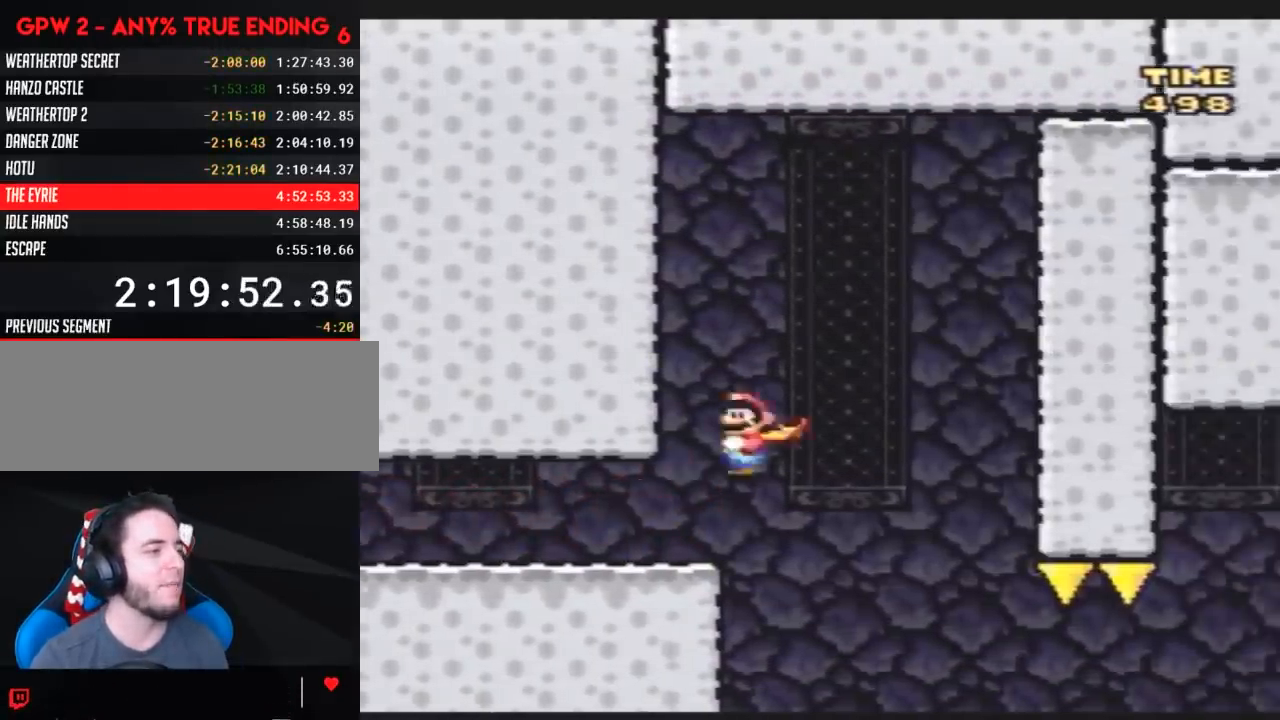
{"buttons": ["Y", "DPAD_RIGHT"], "events": [[183, "DPAD_LEFT", "up"], [183, "DPAD_UP", "down"], [217, "DPAD_RIGHT", "down"], [217, "DPAD_UP", "up"], [367, "DPAD_RIGHT", "up"], [467, "DPAD_RIGHT", "down"]]}
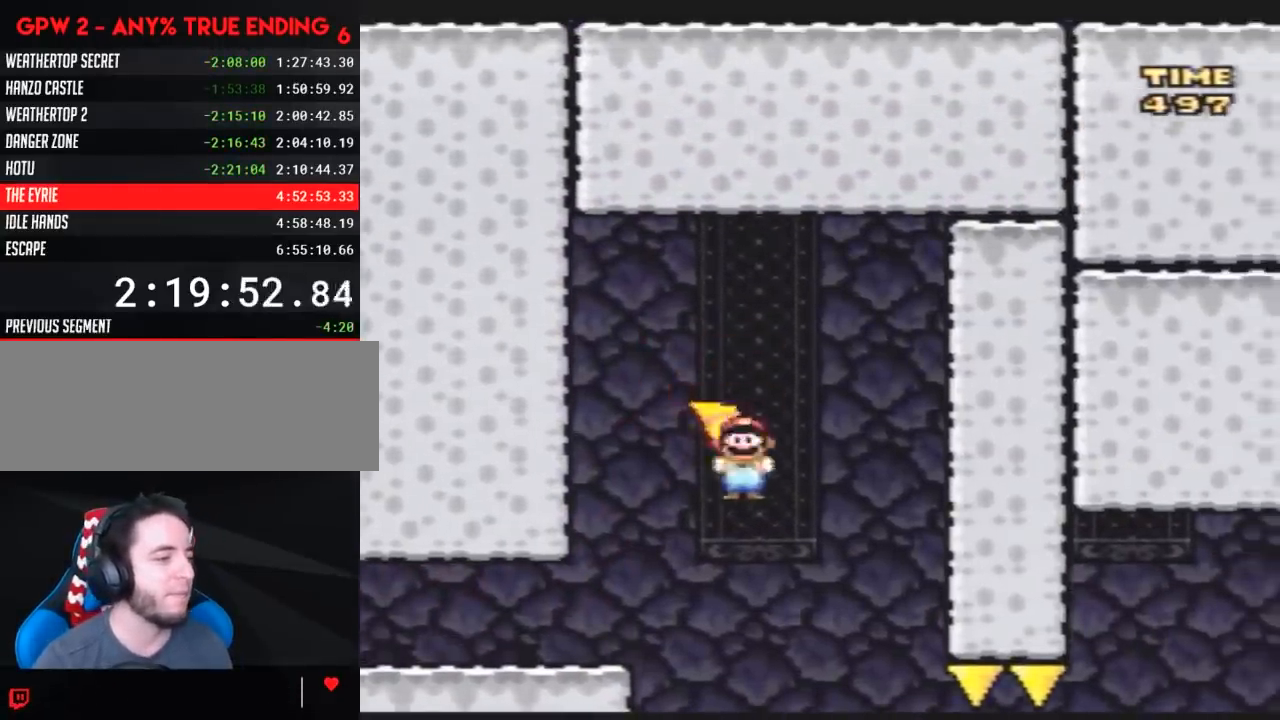
{"buttons": ["A", "Y", "DPAD_RIGHT"], "events": [[500, "A", "down"]]}
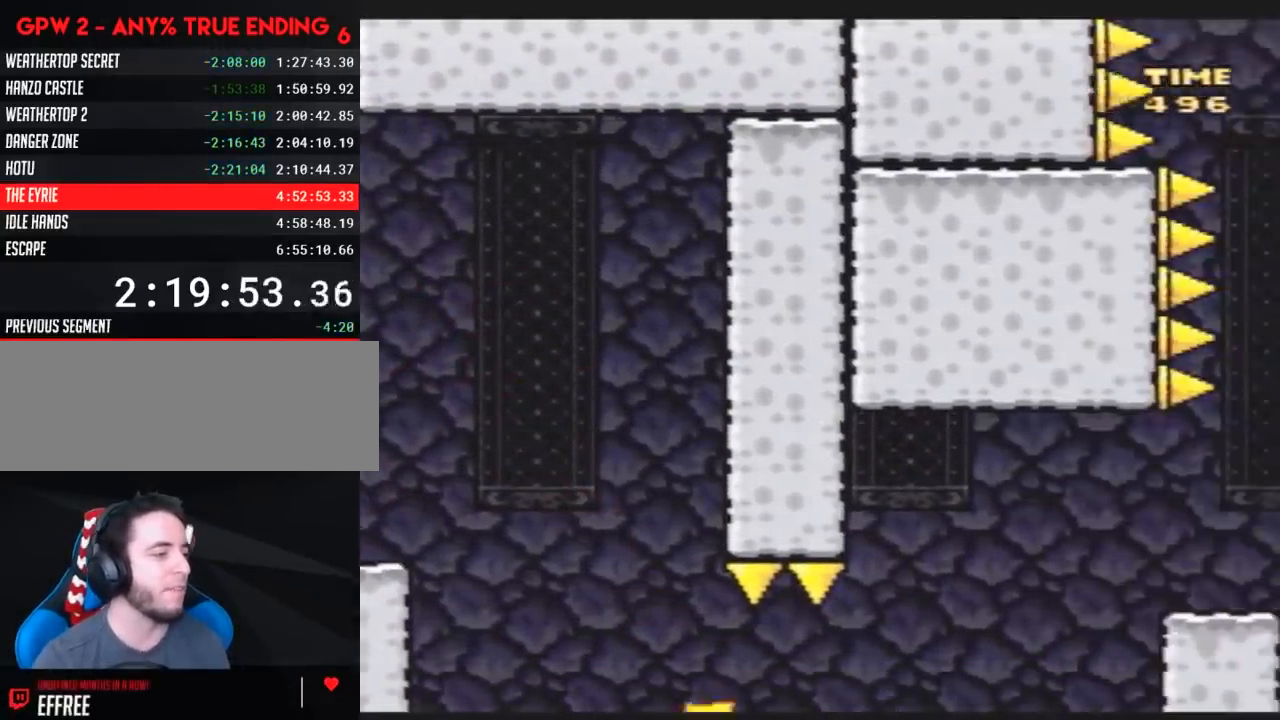
{"buttons": ["A", "Y", "DPAD_RIGHT"], "events": []}
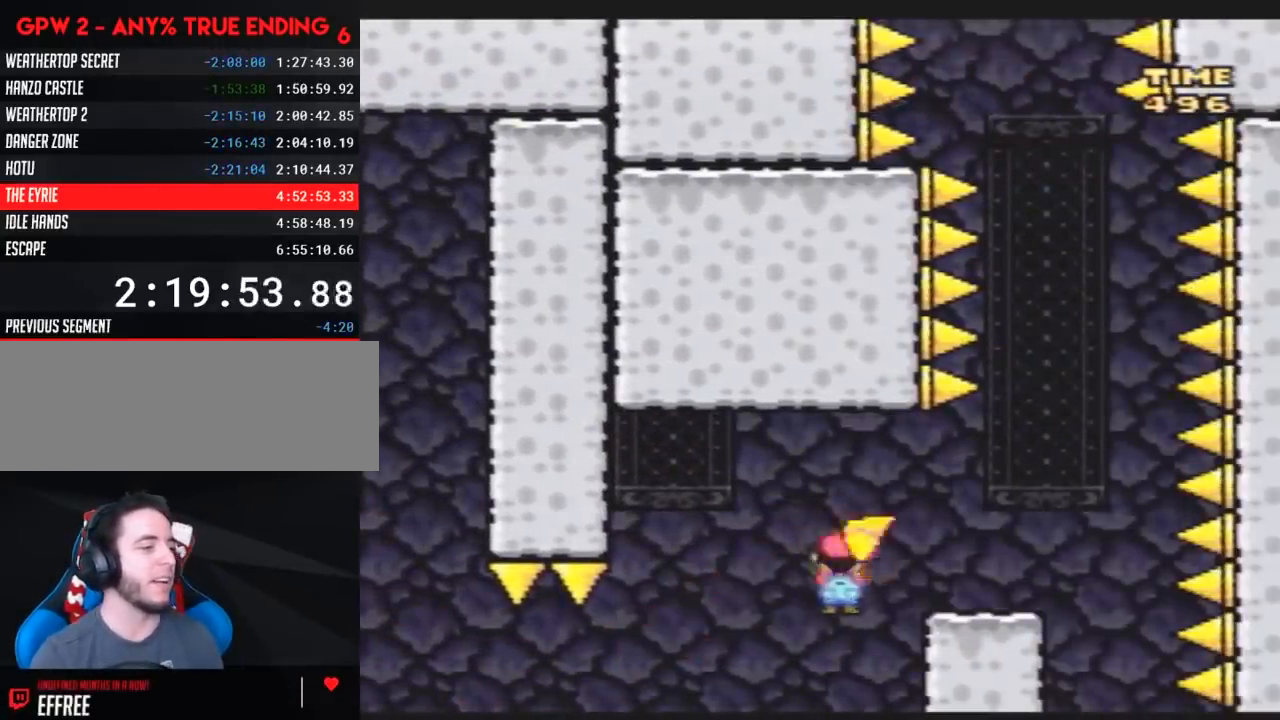
{"buttons": ["A", "Y", "DPAD_LEFT"], "events": [[83, "A", "up"], [167, "A", "down"], [167, "DPAD_RIGHT", "up"], [200, "DPAD_LEFT", "down"], [350, "DPAD_LEFT", "up"], [350, "DPAD_UP", "down"], [383, "DPAD_RIGHT", "down"], [383, "DPAD_UP", "up"], [450, "DPAD_RIGHT", "up"], [483, "DPAD_LEFT", "down"]]}
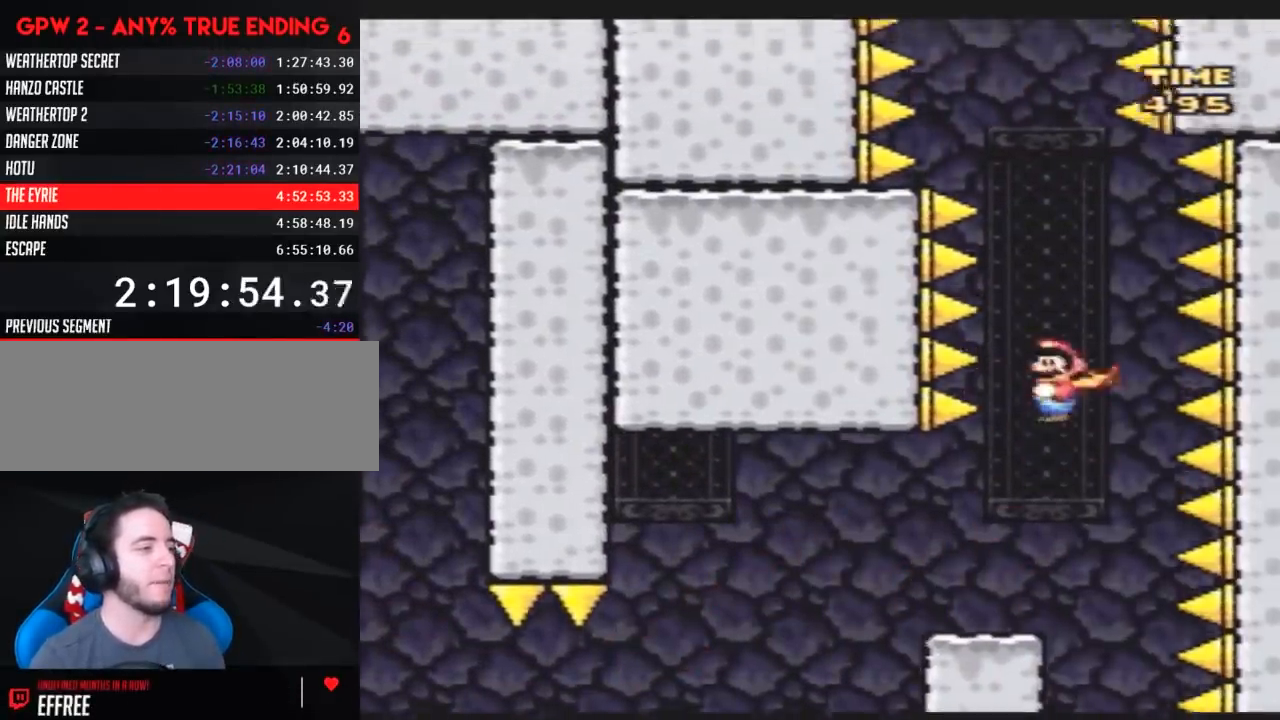
{"buttons": ["A", "Y", "DPAD_LEFT"], "events": [[83, "DPAD_UP", "down"], [100, "DPAD_LEFT", "up"], [133, "DPAD_RIGHT", "down"], [133, "DPAD_UP", "up"], [200, "DPAD_RIGHT", "up"], [233, "DPAD_LEFT", "down"], [350, "DPAD_LEFT", "up"], [350, "DPAD_RIGHT", "down"], [483, "DPAD_LEFT", "down"], [483, "DPAD_RIGHT", "up"]]}
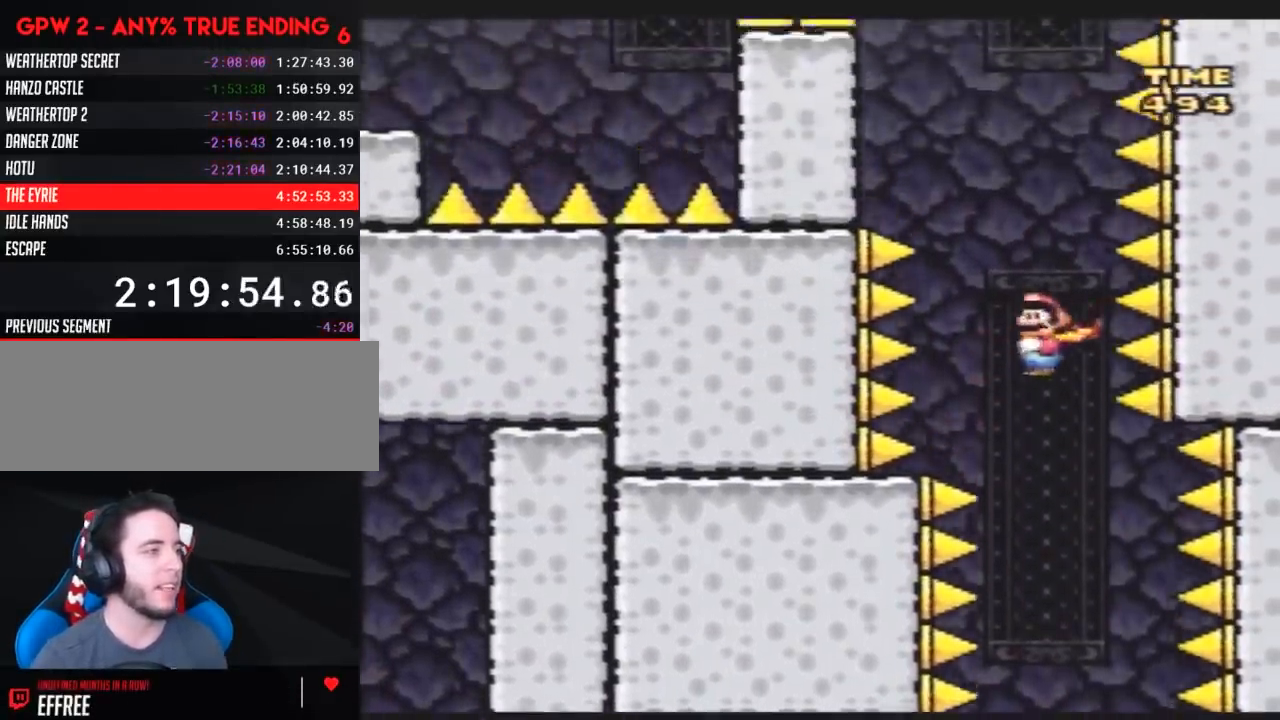
{"buttons": ["A", "Y", "DPAD_LEFT"], "events": [[117, "DPAD_UP", "down"], [167, "DPAD_LEFT", "up"], [167, "DPAD_UP", "up"], [300, "DPAD_DOWN", "down"], [300, "DPAD_LEFT", "down"], [333, "DPAD_DOWN", "up"], [417, "DPAD_UP", "down"], [450, "DPAD_UP", "up"]]}
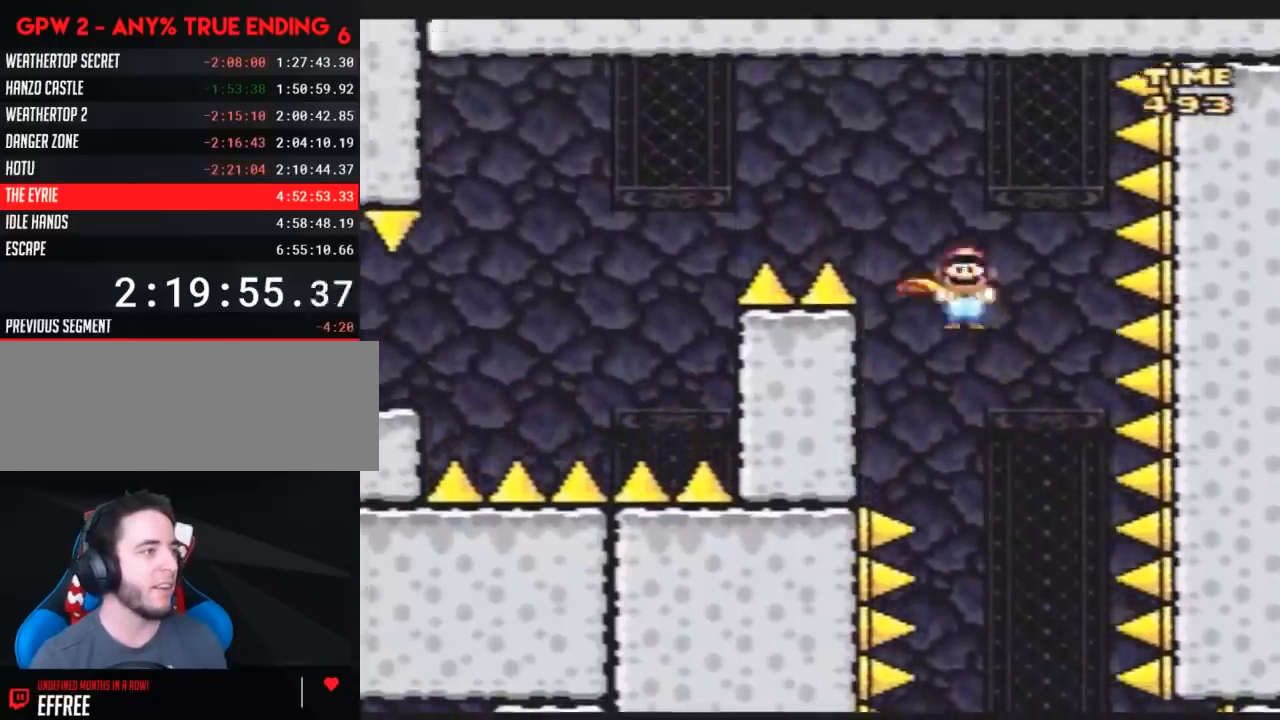
{"buttons": ["A", "Y", "DPAD_LEFT"], "events": [[133, "DPAD_UP", "down"], [167, "DPAD_UP", "up"]]}
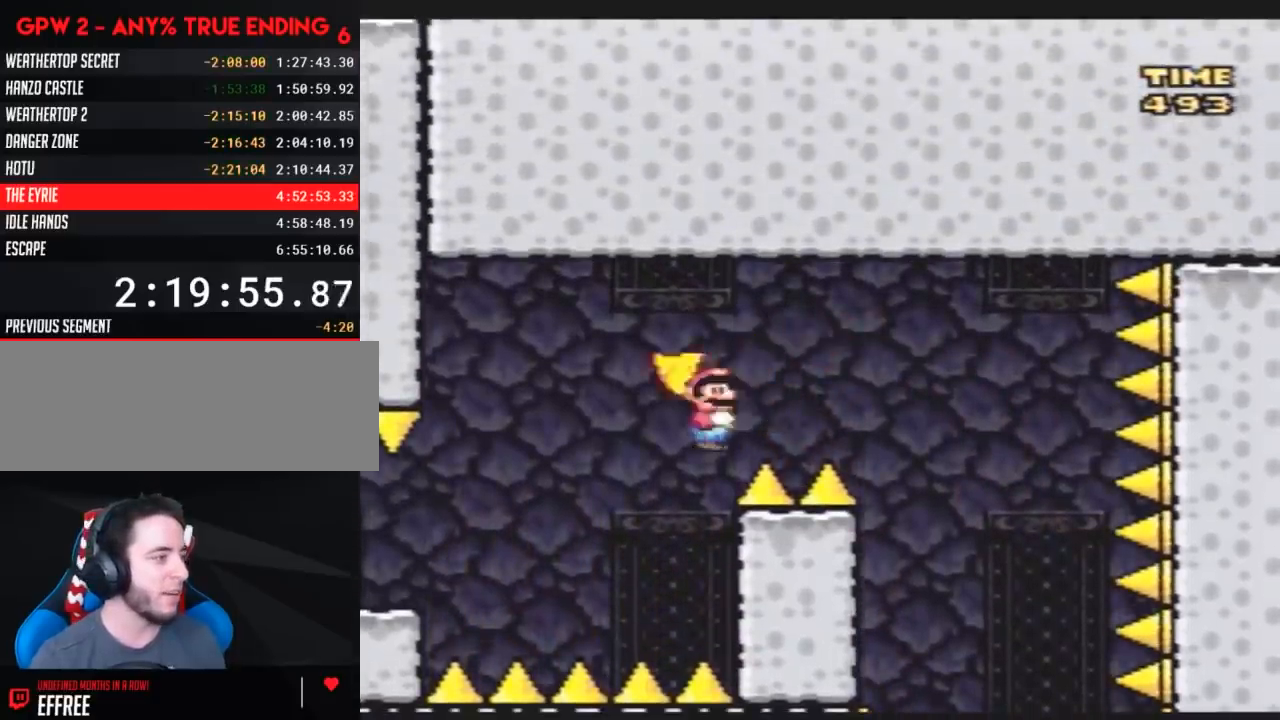
{"buttons": ["Y", "DPAD_LEFT"], "events": [[300, "A", "up"], [333, "DPAD_LEFT", "up"], [333, "DPAD_RIGHT", "down"], [350, "DPAD_LEFT", "down"], [350, "DPAD_RIGHT", "up"]]}
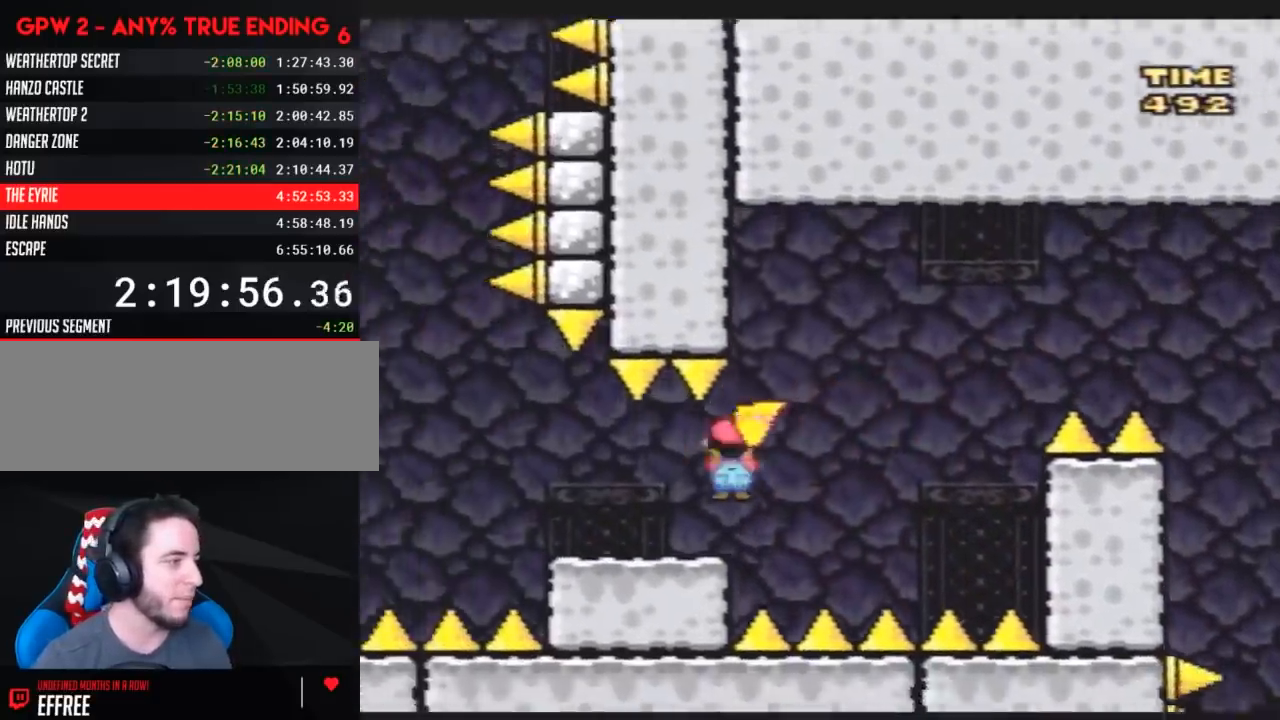
{"buttons": ["A", "Y", "DPAD_RIGHT"], "events": [[200, "A", "down"], [350, "DPAD_UP", "down"], [383, "DPAD_LEFT", "up"], [383, "DPAD_RIGHT", "down"], [383, "DPAD_UP", "up"]]}
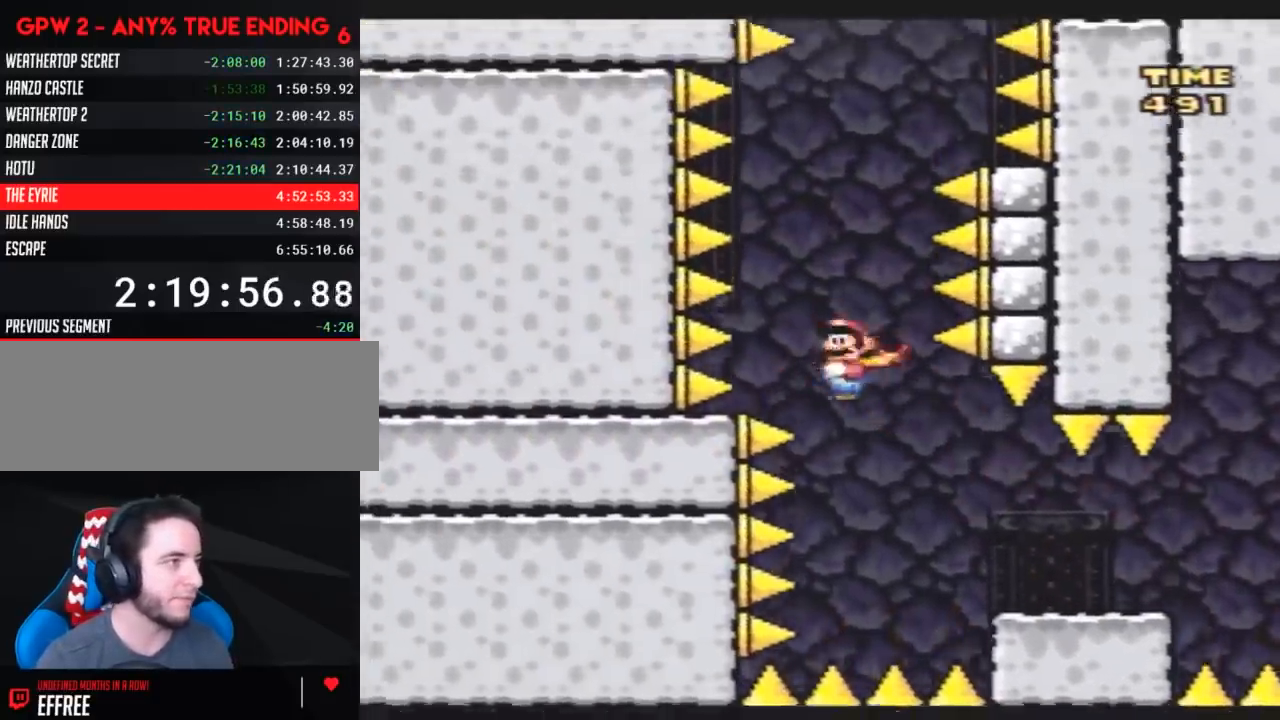
{"buttons": ["A", "Y", "DPAD_RIGHT"], "events": [[133, "DPAD_LEFT", "down"], [133, "DPAD_RIGHT", "up"], [233, "DPAD_LEFT", "up"], [233, "DPAD_RIGHT", "down"]]}
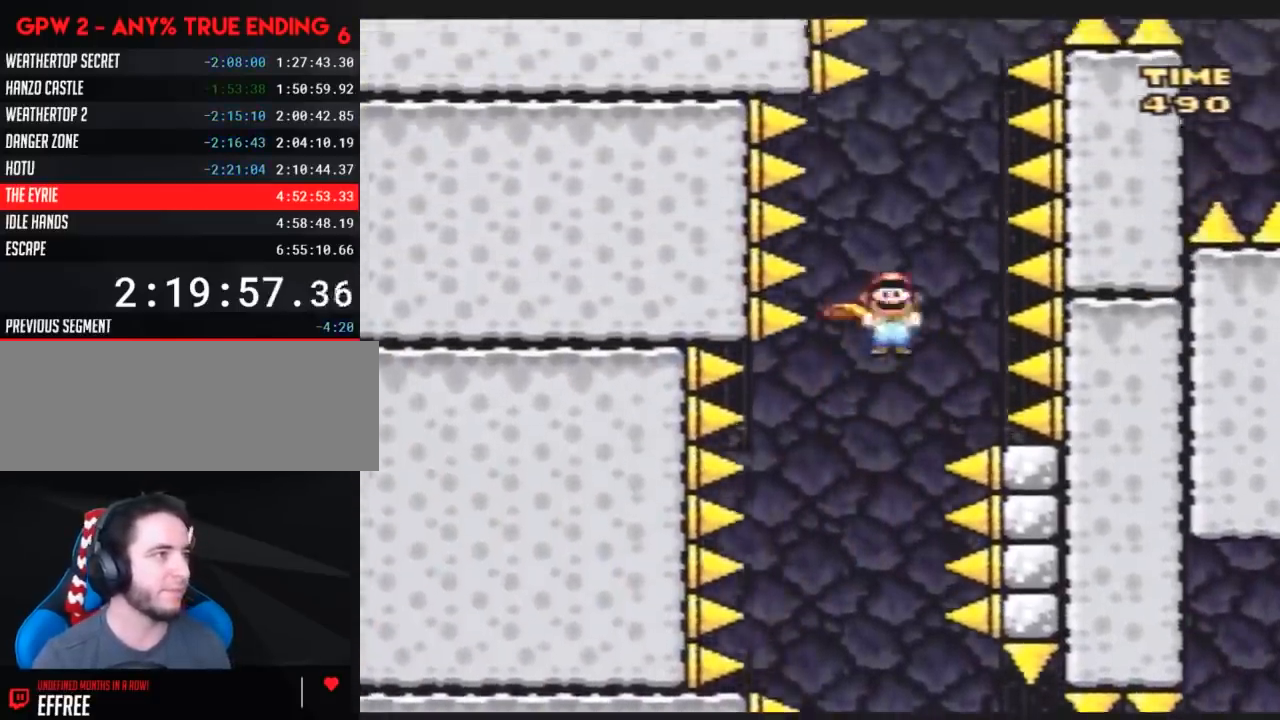
{"buttons": ["A", "Y", "DPAD_RIGHT"], "events": [[17, "DPAD_LEFT", "down"], [17, "DPAD_RIGHT", "up"], [200, "DPAD_LEFT", "up"], [200, "DPAD_RIGHT", "down"]]}
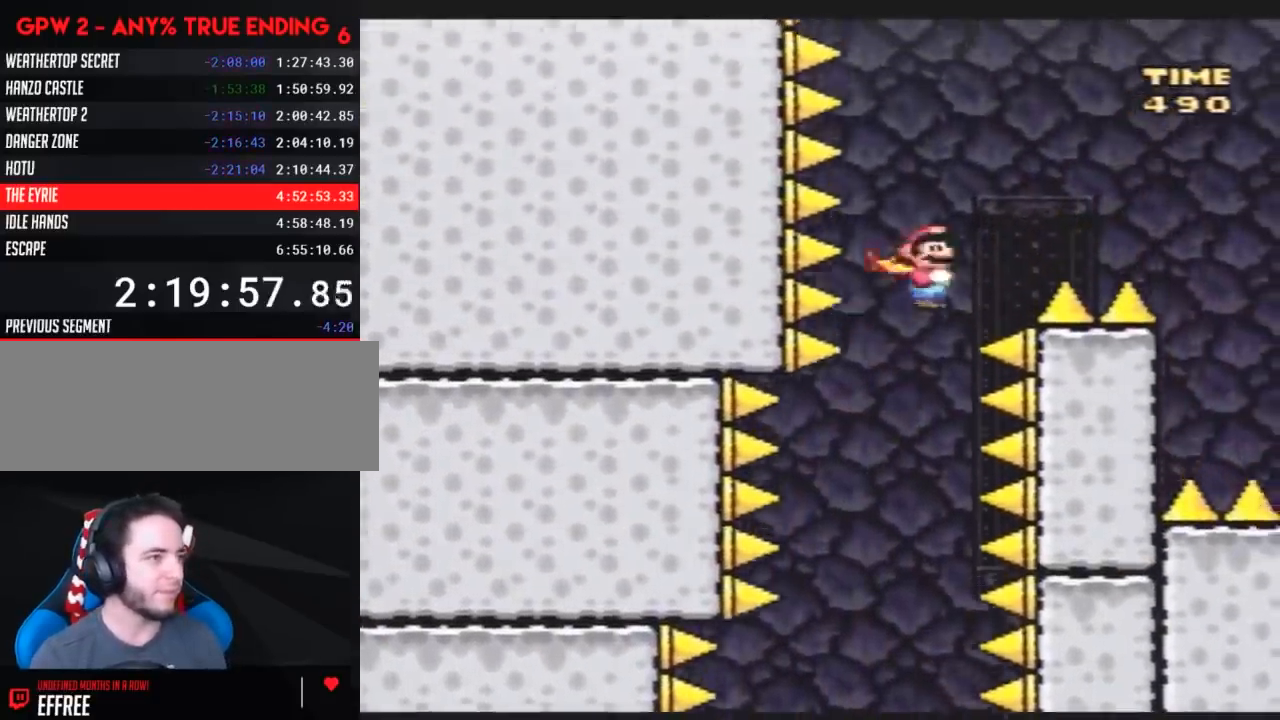
{"buttons": ["A", "Y", "DPAD_RIGHT"], "events": []}
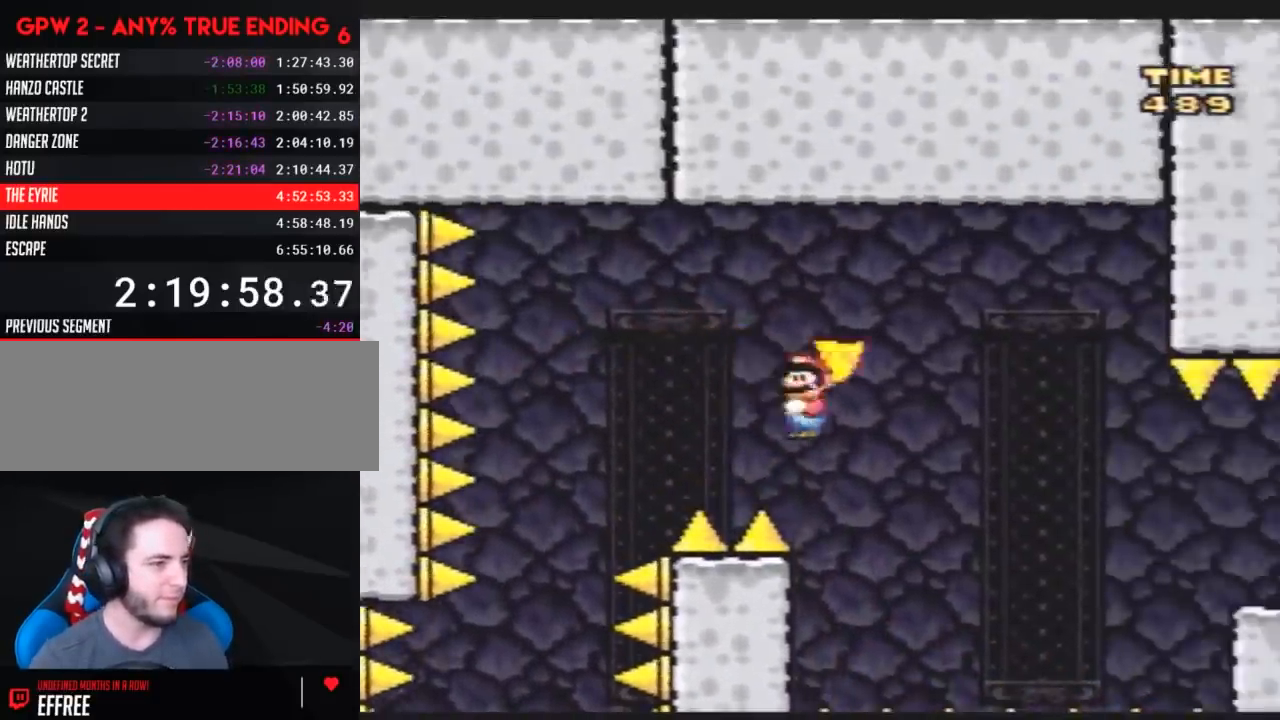
{"buttons": ["A", "Y", "DPAD_RIGHT"], "events": []}
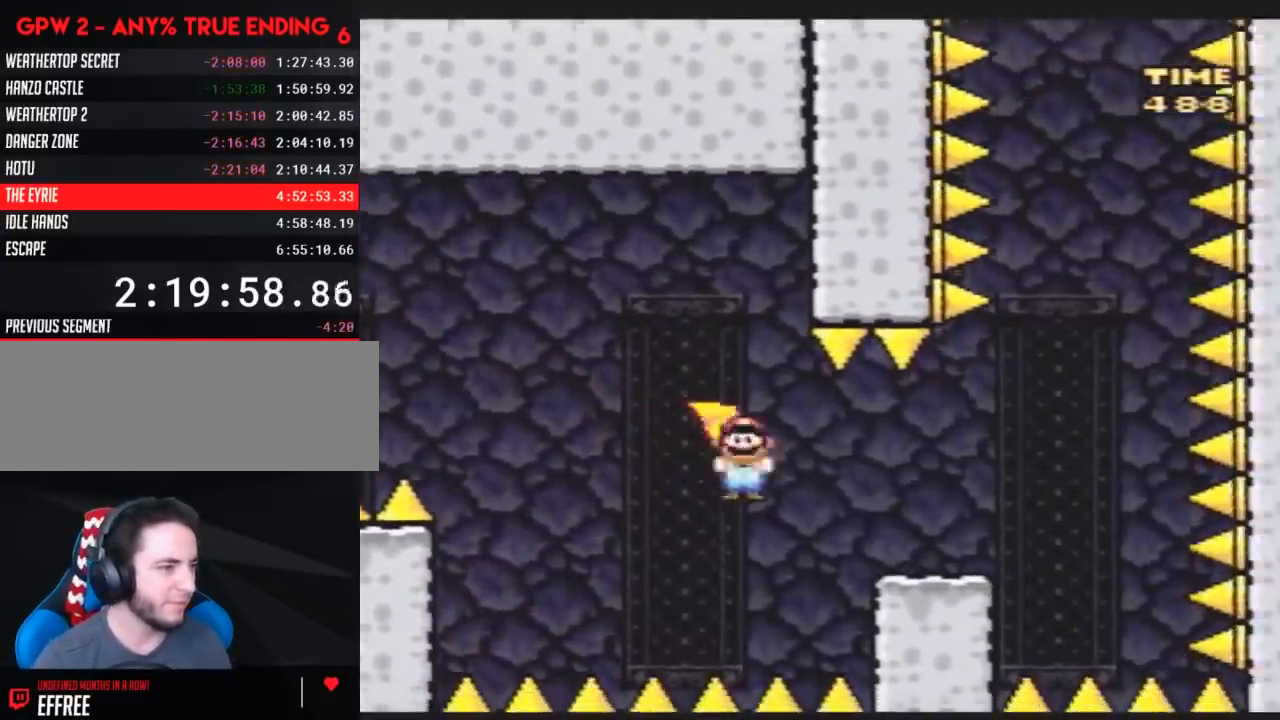
{"buttons": ["B", "Y", "DPAD_LEFT"], "events": [[83, "A", "up"], [317, "B", "down"], [383, "DPAD_LEFT", "down"], [383, "DPAD_RIGHT", "up"]]}
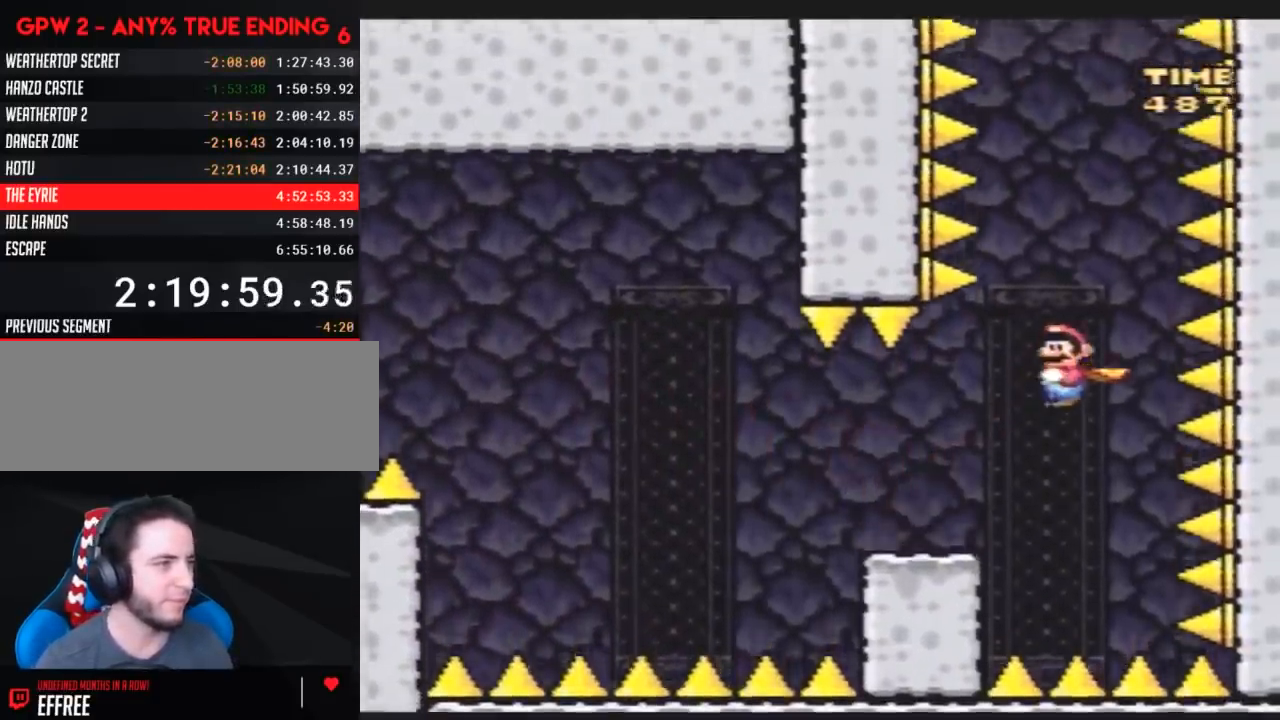
{"buttons": ["B", "Y"], "events": [[33, "DPAD_LEFT", "up"]]}
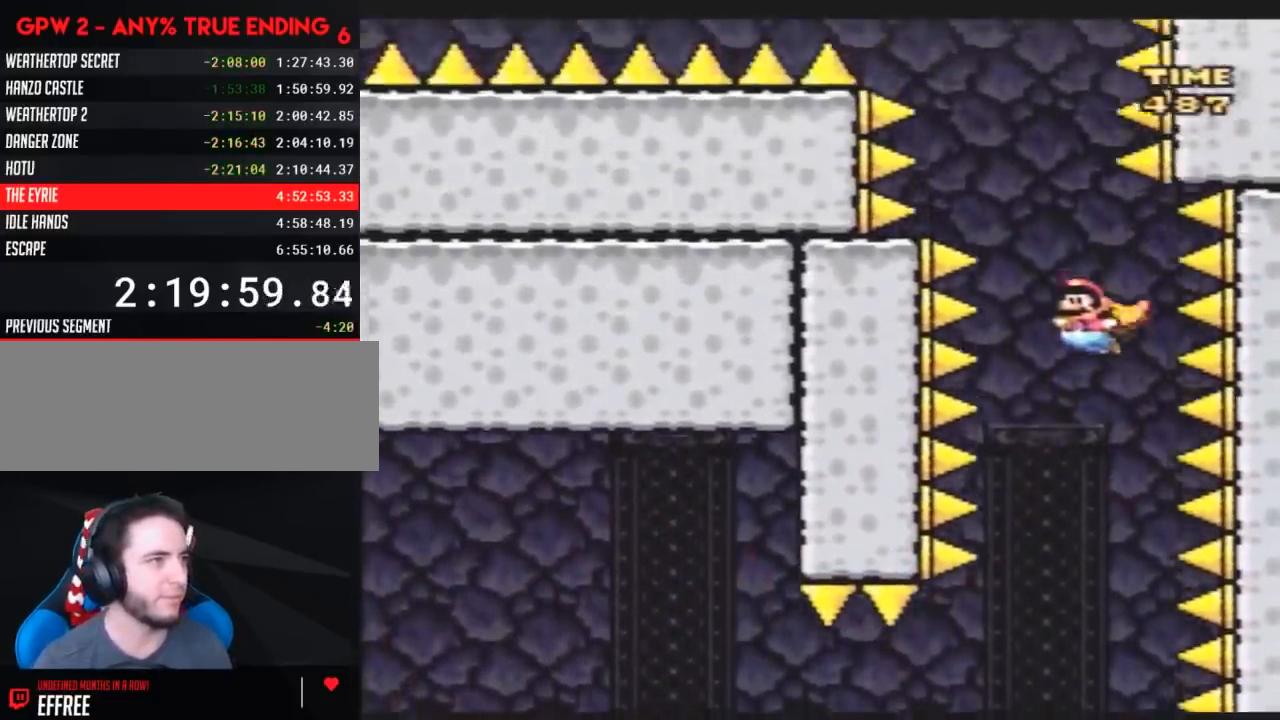
{"buttons": ["B", "Y", "DPAD_LEFT"], "events": [[67, "DPAD_LEFT", "down"]]}
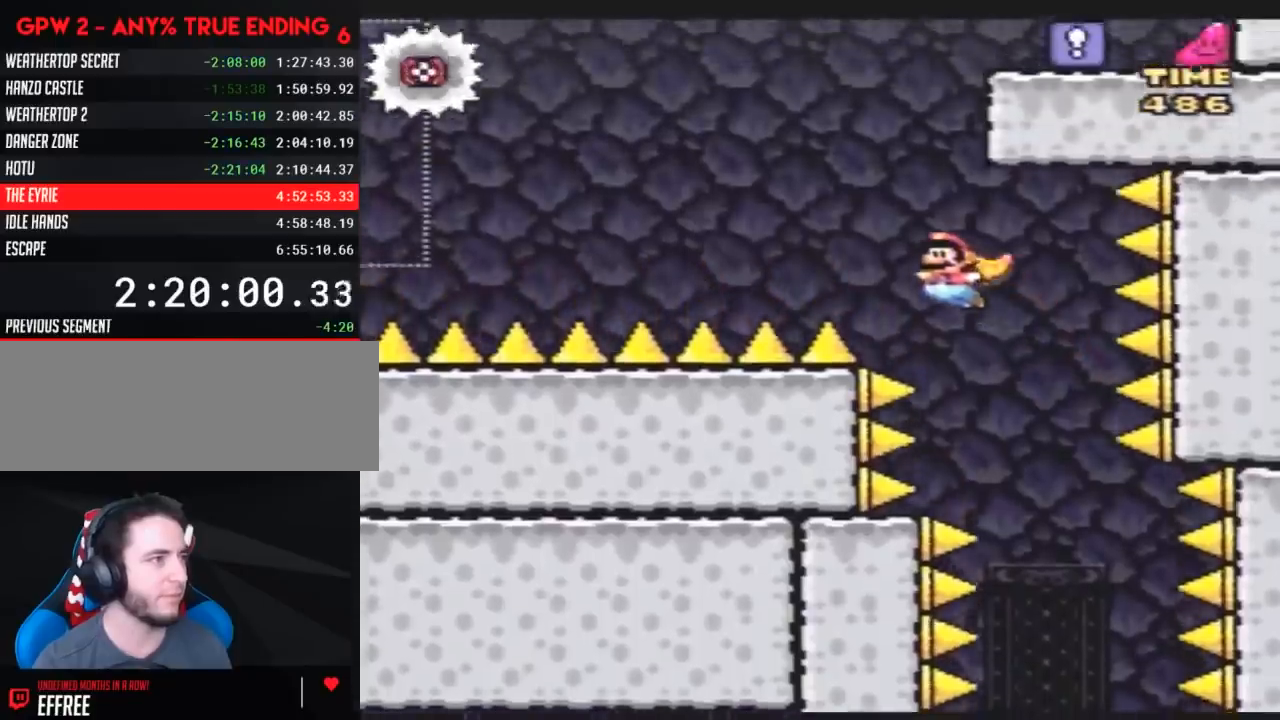
{"buttons": ["Y", "DPAD_LEFT"], "events": [[317, "B", "up"]]}
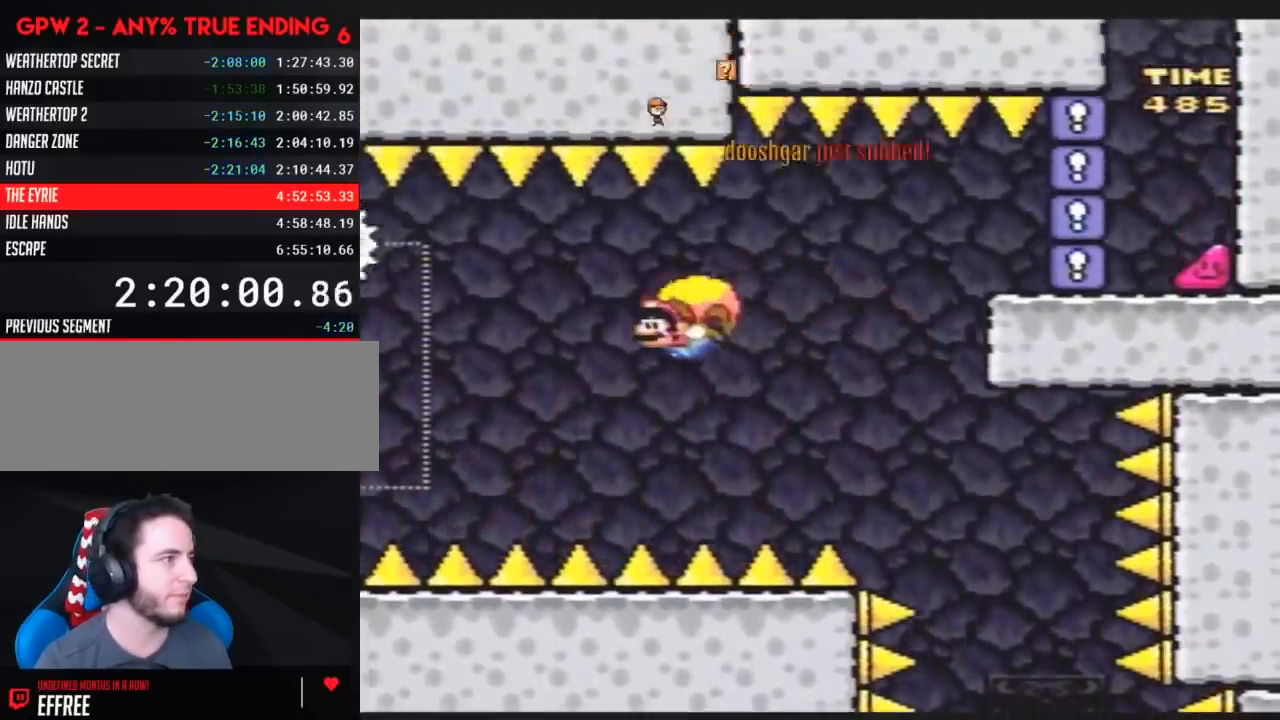
{"buttons": ["Y", "DPAD_RIGHT"], "events": [[67, "DPAD_LEFT", "up"], [250, "DPAD_RIGHT", "down"], [283, "B", "down"], [350, "B", "up"], [417, "B", "down"], [500, "B", "up"]]}
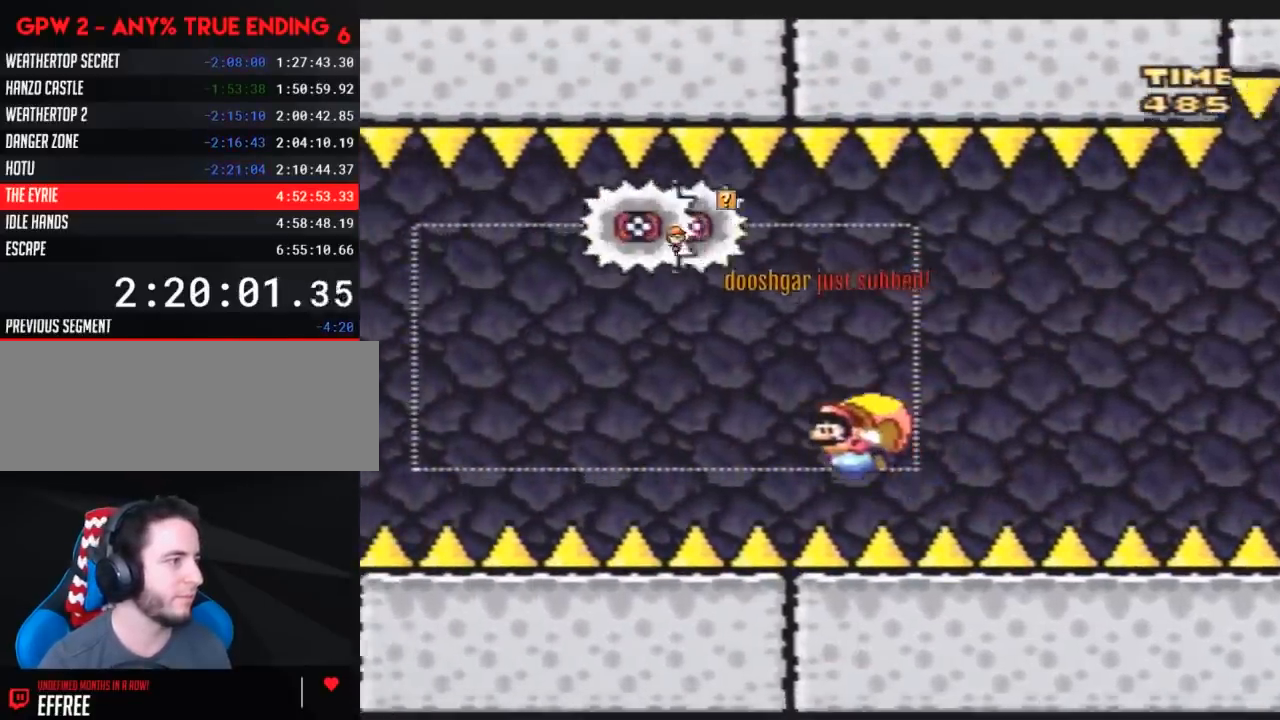
{"buttons": ["Y", "DPAD_RIGHT"], "events": [[33, "B", "down"], [117, "B", "up"], [150, "B", "down"], [483, "B", "up"]]}
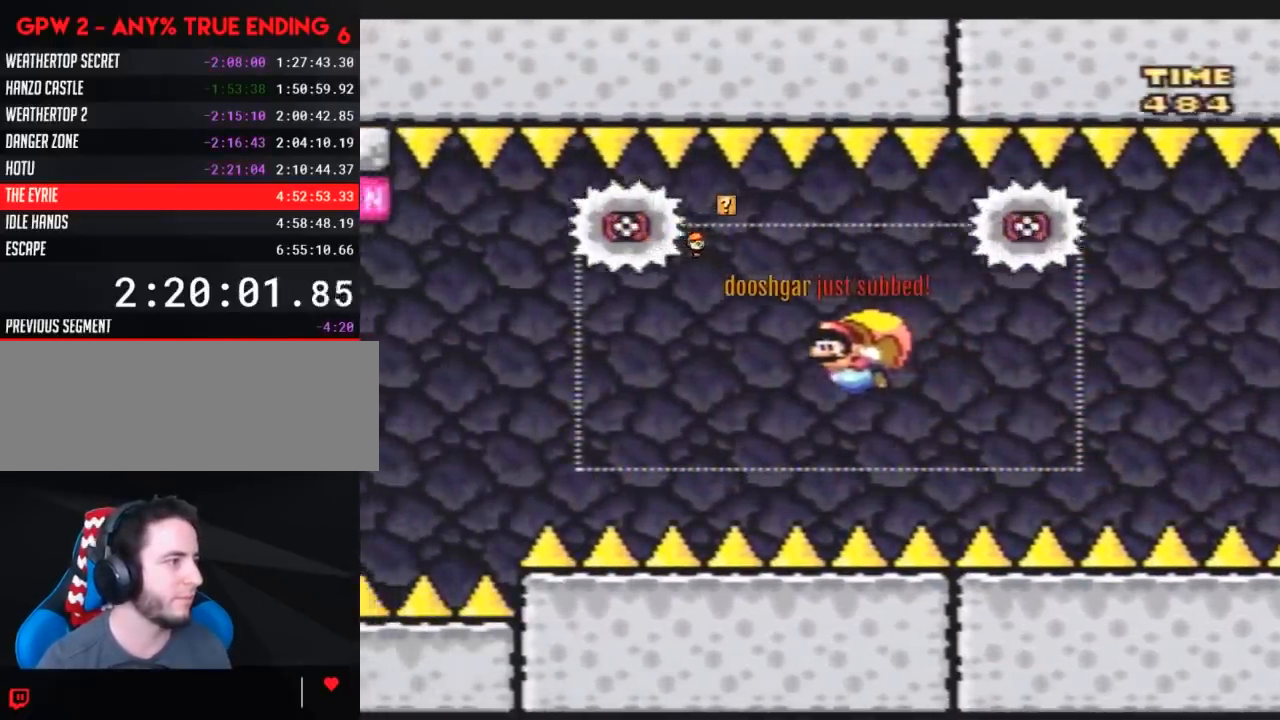
{"buttons": ["Y", "DPAD_RIGHT"], "events": [[17, "DPAD_RIGHT", "up"], [50, "B", "down"], [133, "B", "up"], [233, "DPAD_RIGHT", "down"]]}
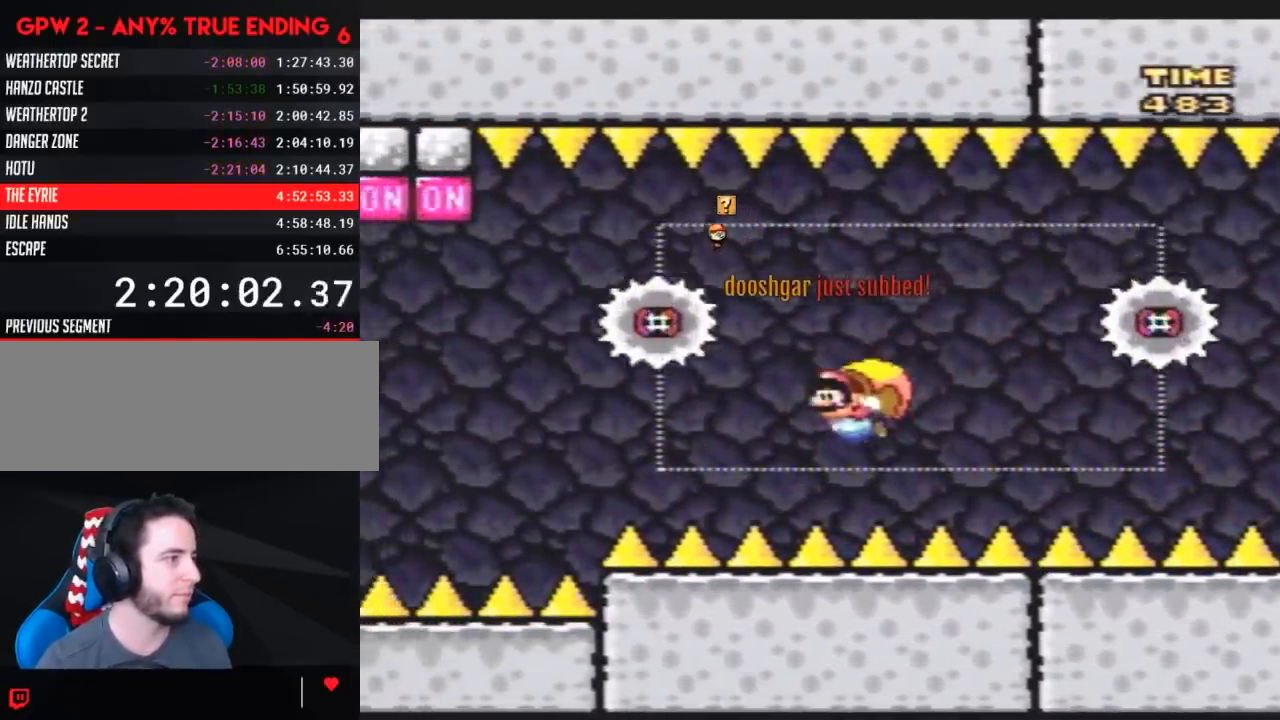
{"buttons": ["Y"], "events": [[450, "DPAD_RIGHT", "up"]]}
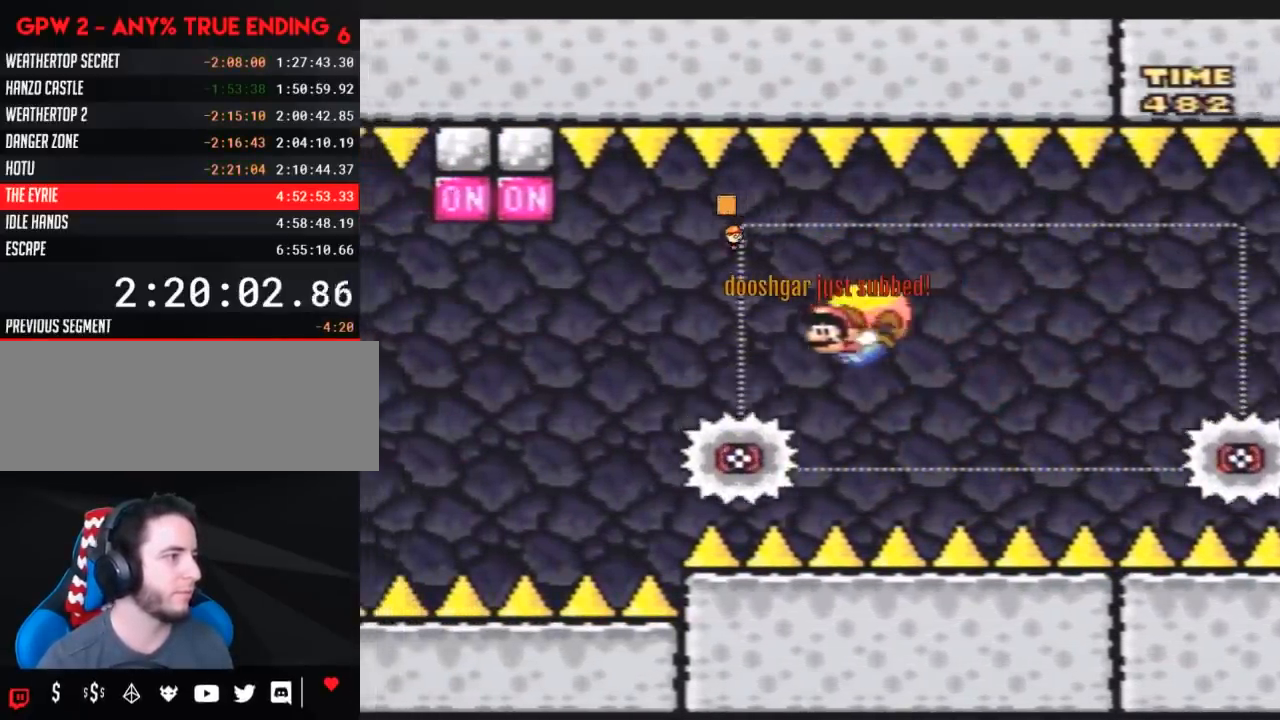
{"buttons": ["Y", "DPAD_RIGHT"], "events": [[167, "DPAD_RIGHT", "down"]]}
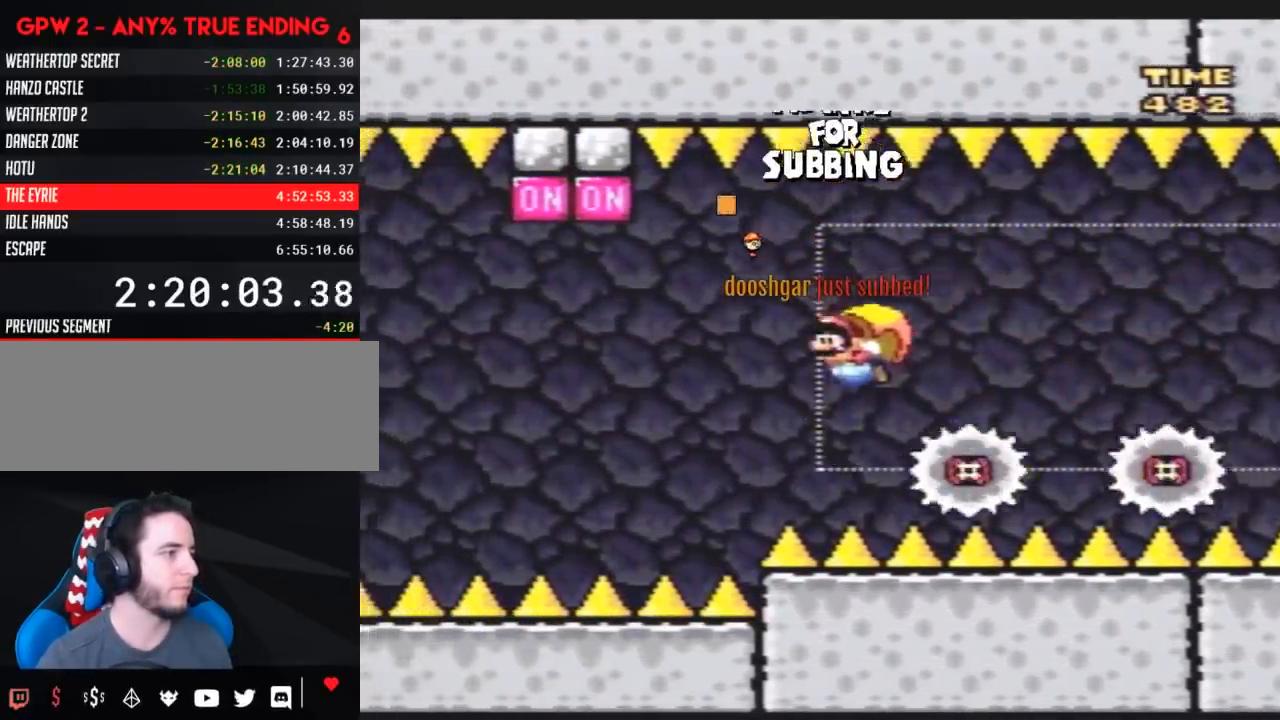
{"buttons": ["Y"], "events": [[417, "DPAD_RIGHT", "up"]]}
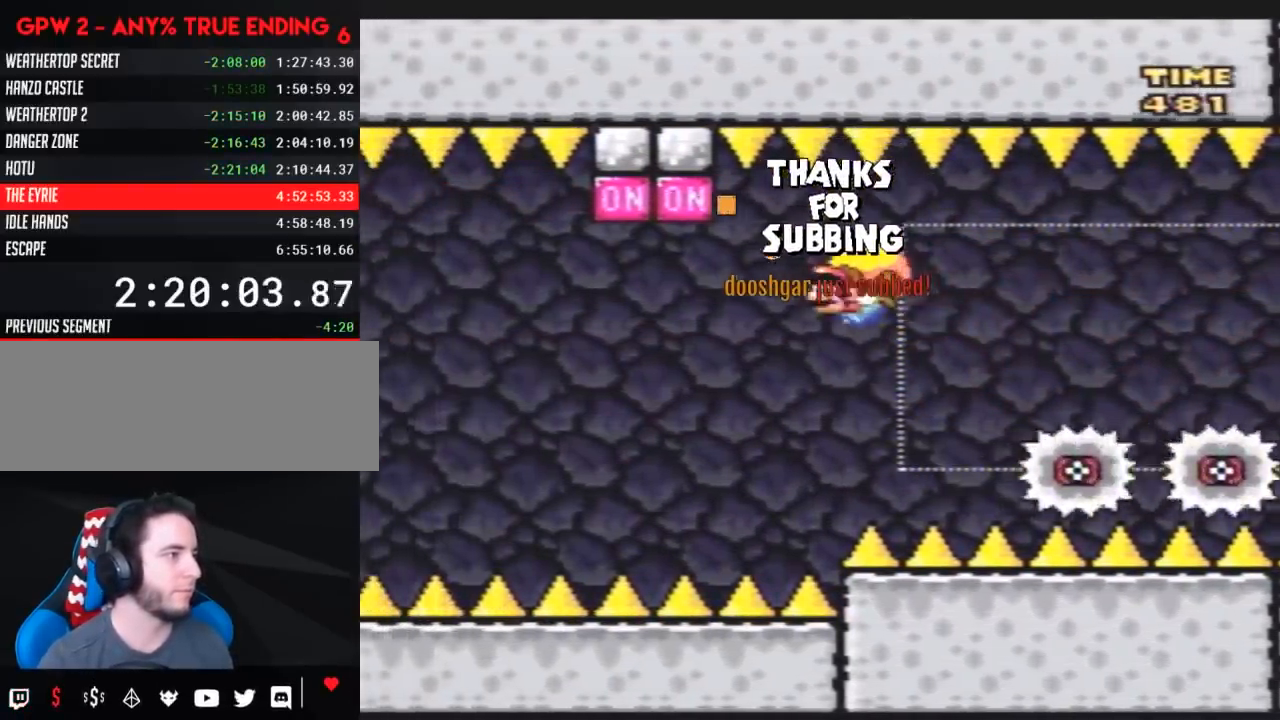
{"buttons": ["Y", "DPAD_RIGHT"], "events": [[200, "DPAD_RIGHT", "down"]]}
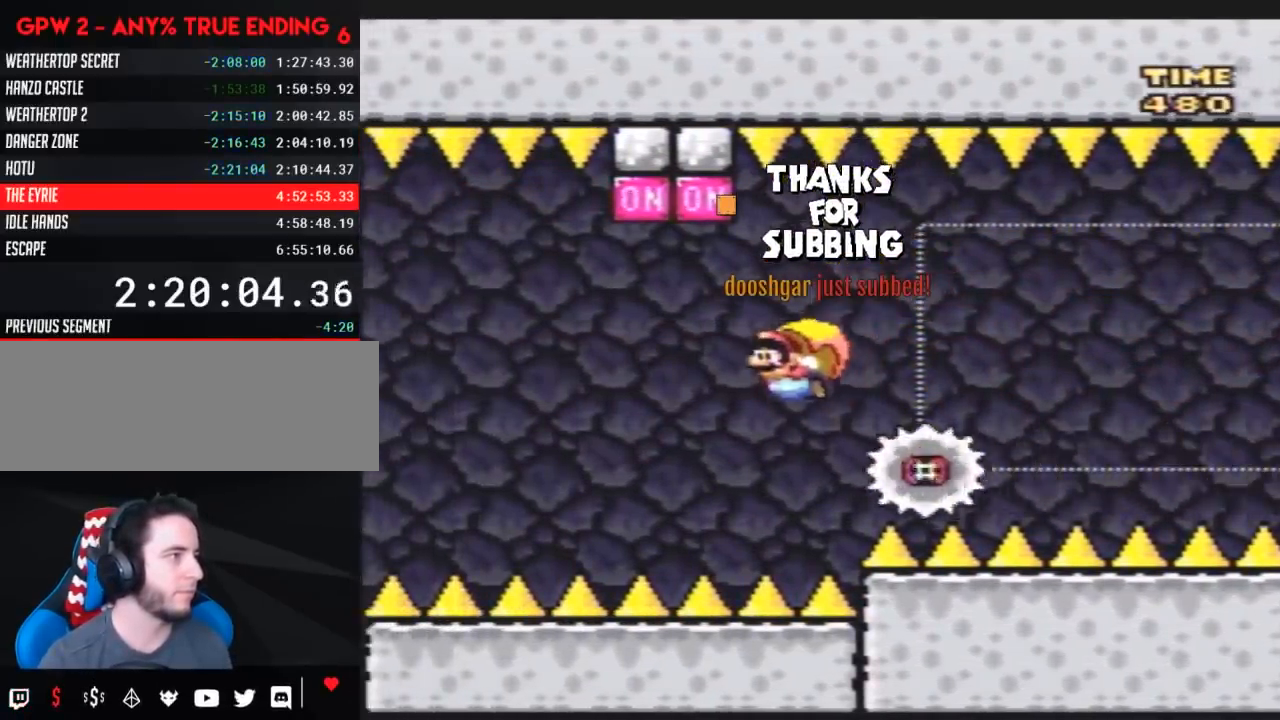
{"buttons": ["Y"], "events": [[350, "DPAD_RIGHT", "up"]]}